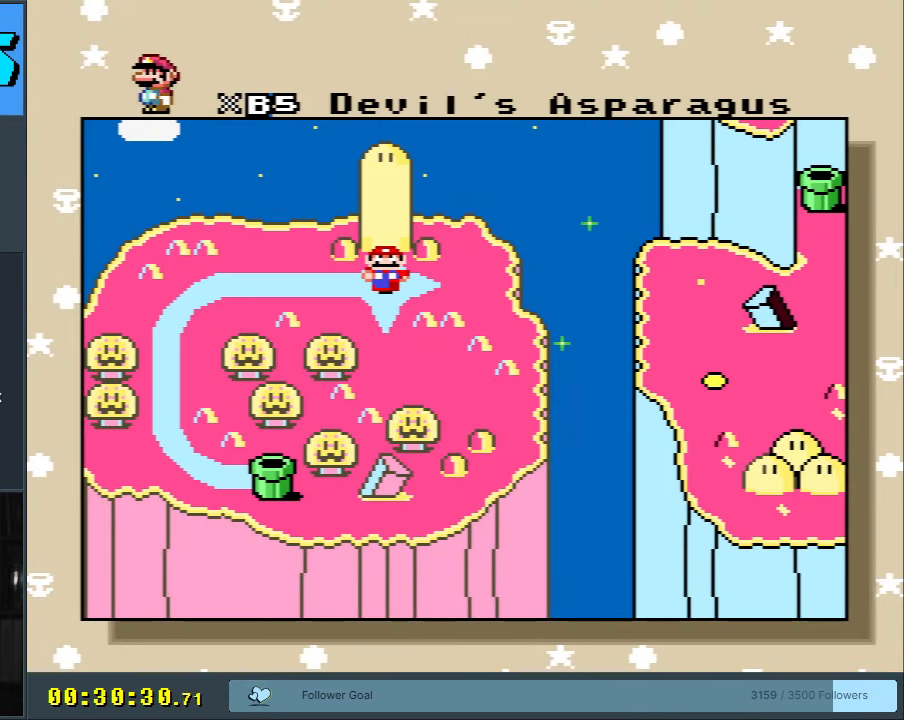
Gameplay with a controller (Nintendo layout); each line is a JSON object with the inputs held at the frame after it. "events" lists button and stick changes between this image and that frame as [ms after this image, input, new state], when the widget could be followed in between. Not read: L3 R3.
{"buttons": [], "events": [[67, "A", "down"], [233, "A", "up"]]}
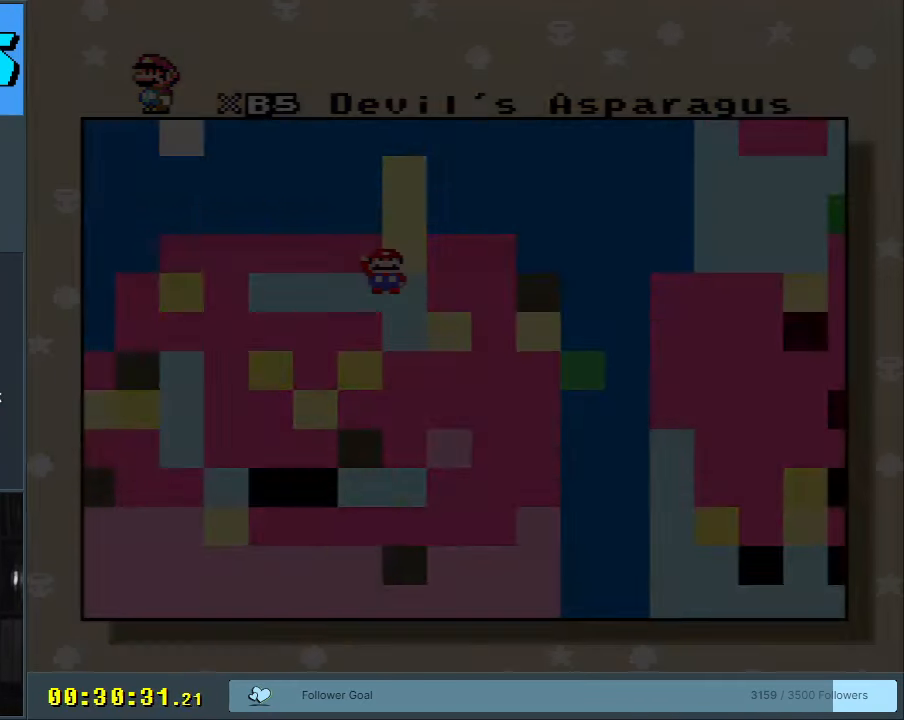
{"buttons": [], "events": []}
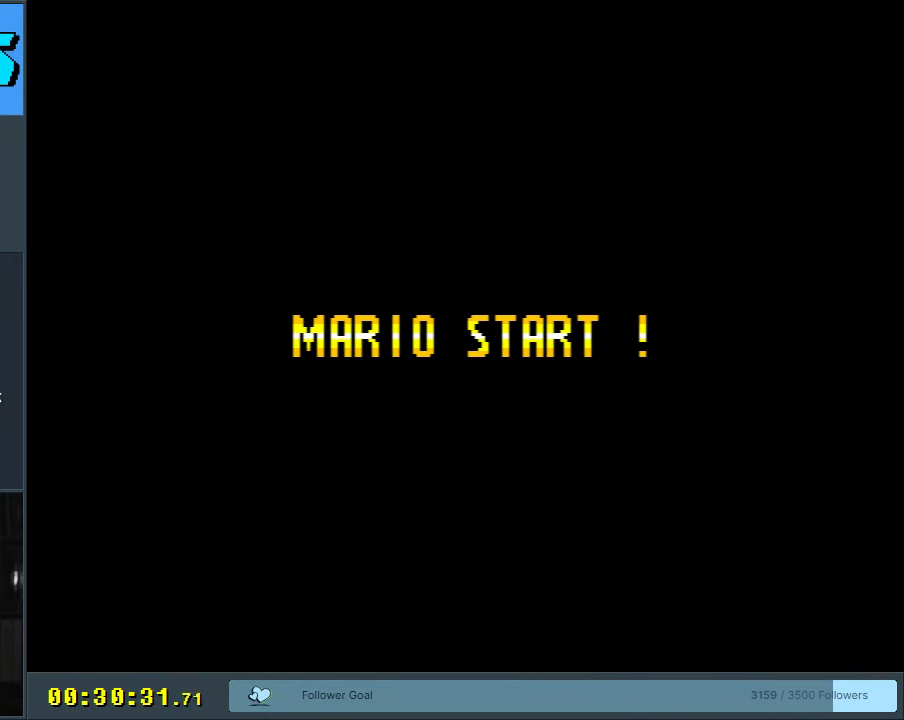
{"buttons": [], "events": []}
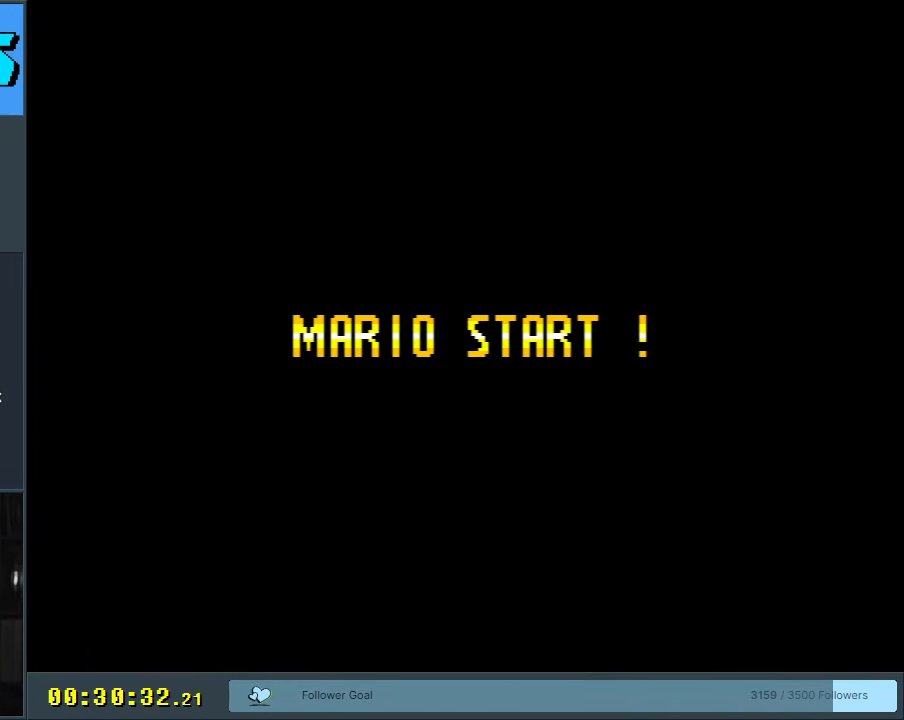
{"buttons": [], "events": []}
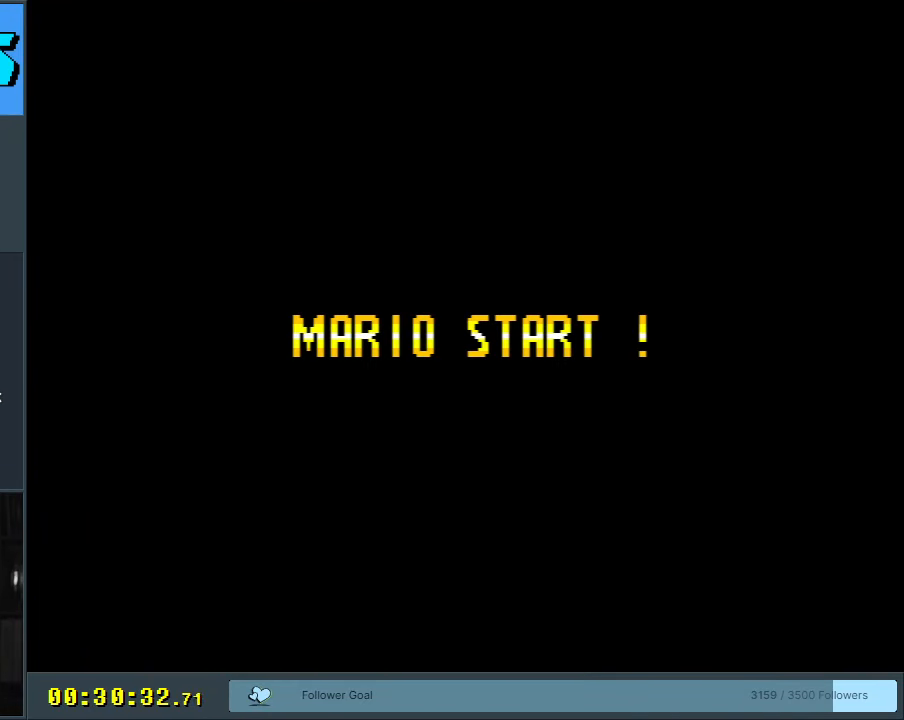
{"buttons": [], "events": []}
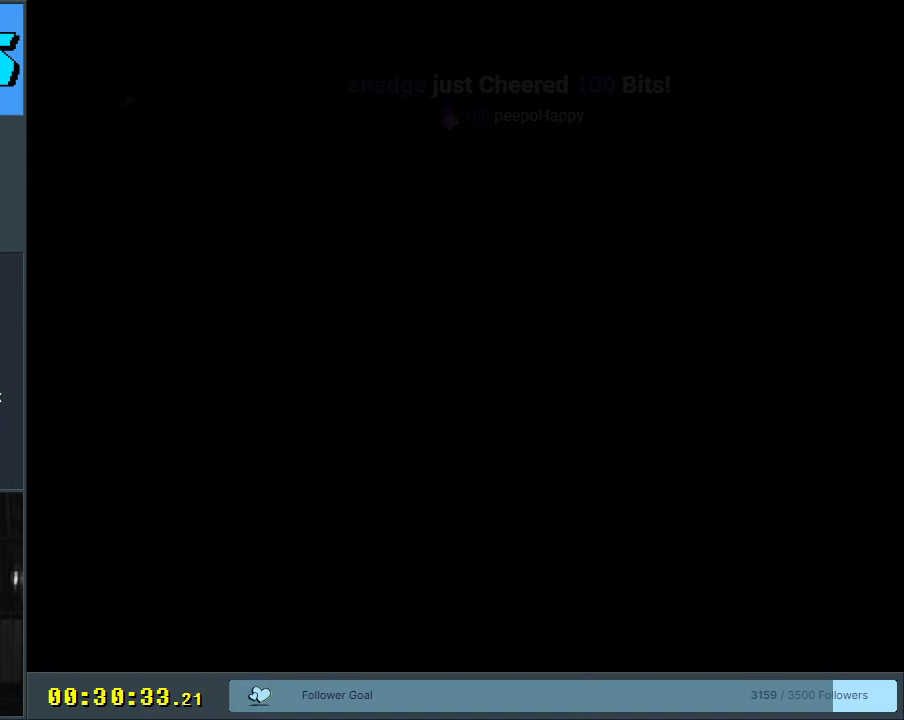
{"buttons": [], "events": []}
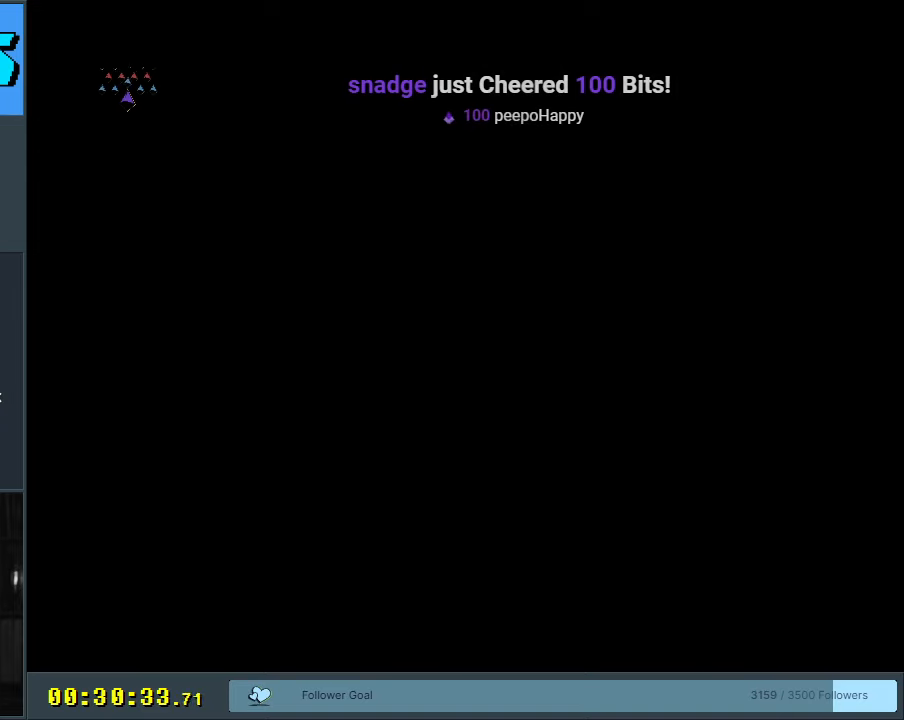
{"buttons": [], "events": []}
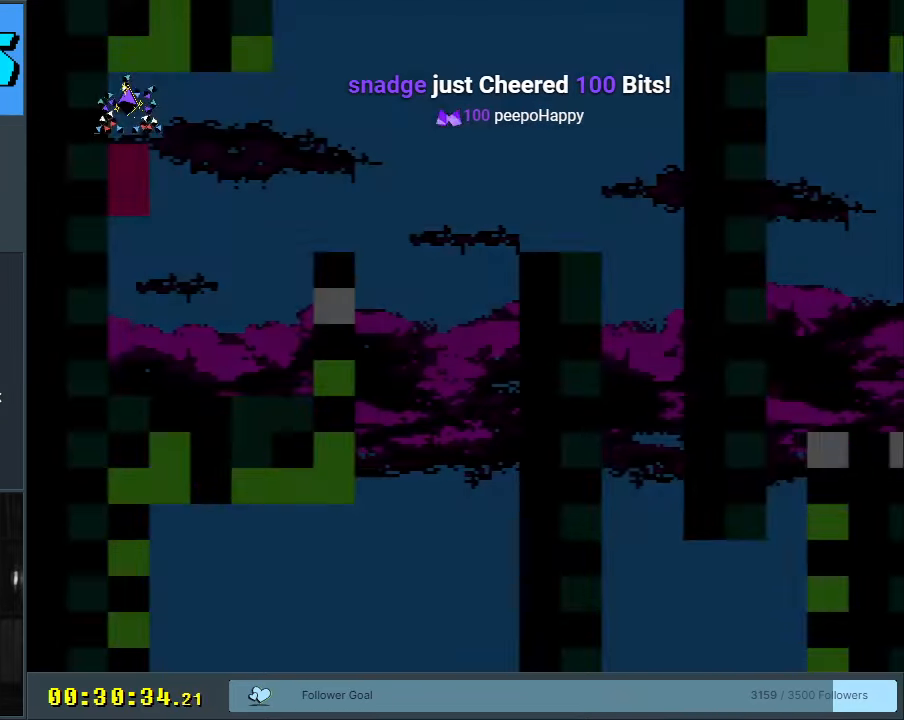
{"buttons": ["Y"], "events": [[333, "Y", "down"]]}
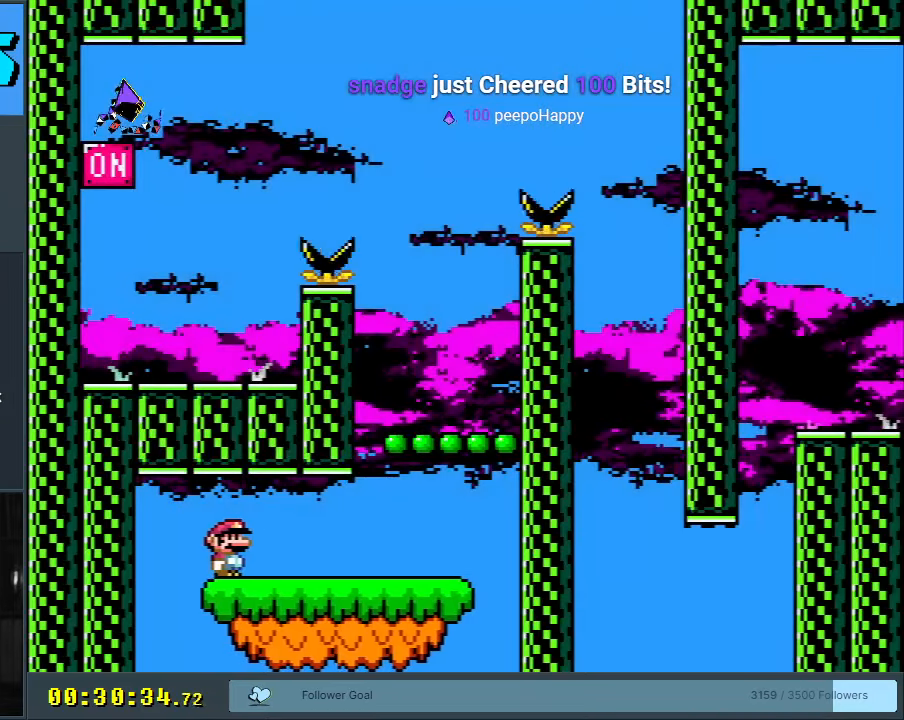
{"buttons": ["Y", "DPAD_RIGHT"], "events": [[333, "DPAD_RIGHT", "down"]]}
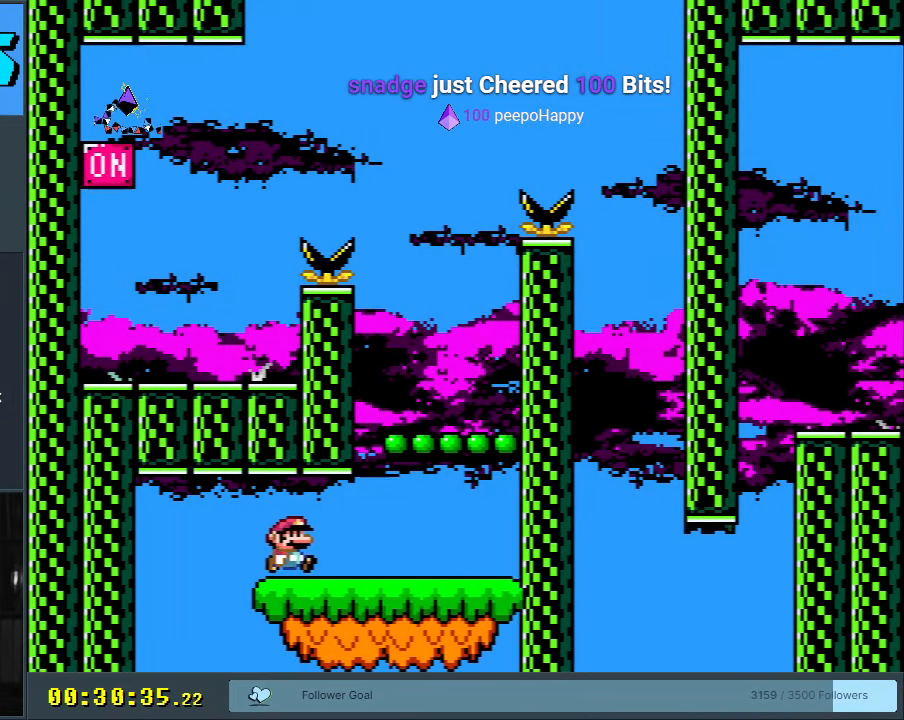
{"buttons": ["Y", "DPAD_LEFT"], "events": [[233, "B", "down"], [250, "DPAD_RIGHT", "up"], [317, "DPAD_LEFT", "down"], [333, "B", "up"]]}
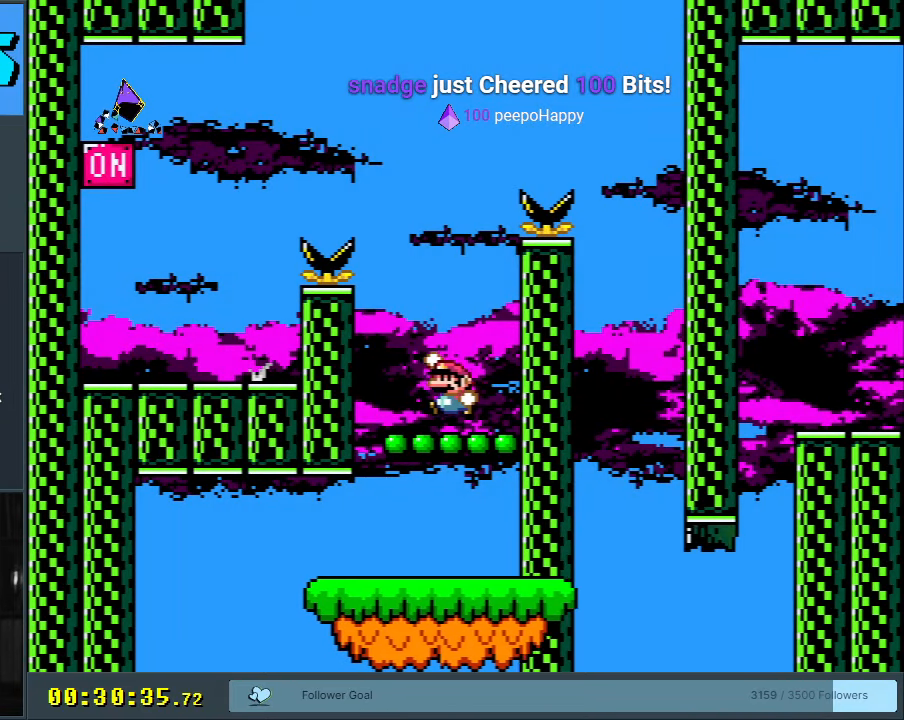
{"buttons": ["B", "Y", "DPAD_LEFT"], "events": [[17, "DPAD_LEFT", "up"], [250, "B", "down"], [400, "DPAD_LEFT", "down"]]}
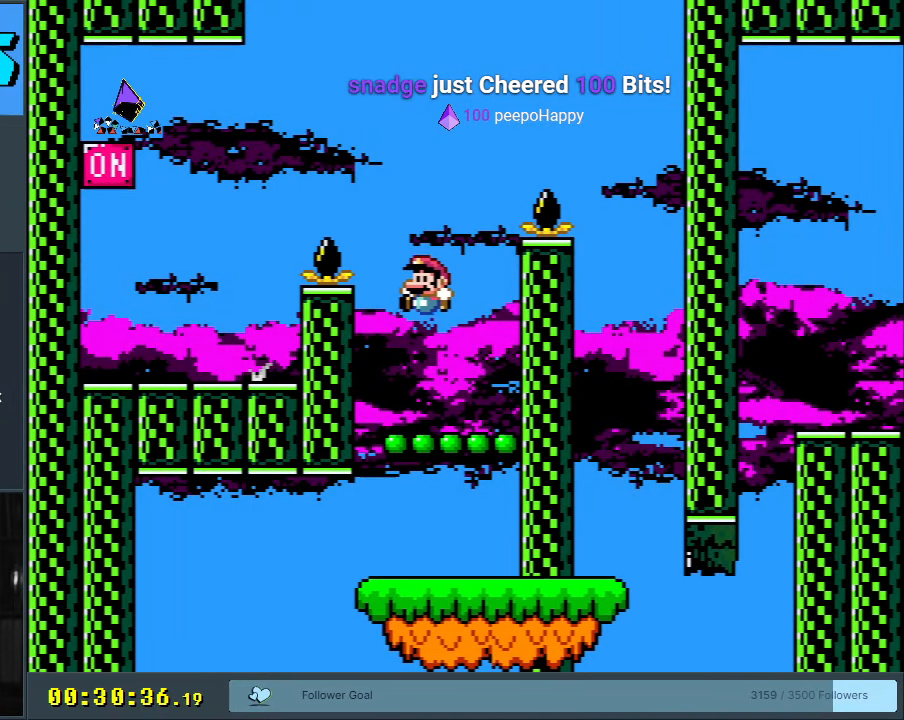
{"buttons": ["Y", "DPAD_LEFT"], "events": [[117, "B", "up"]]}
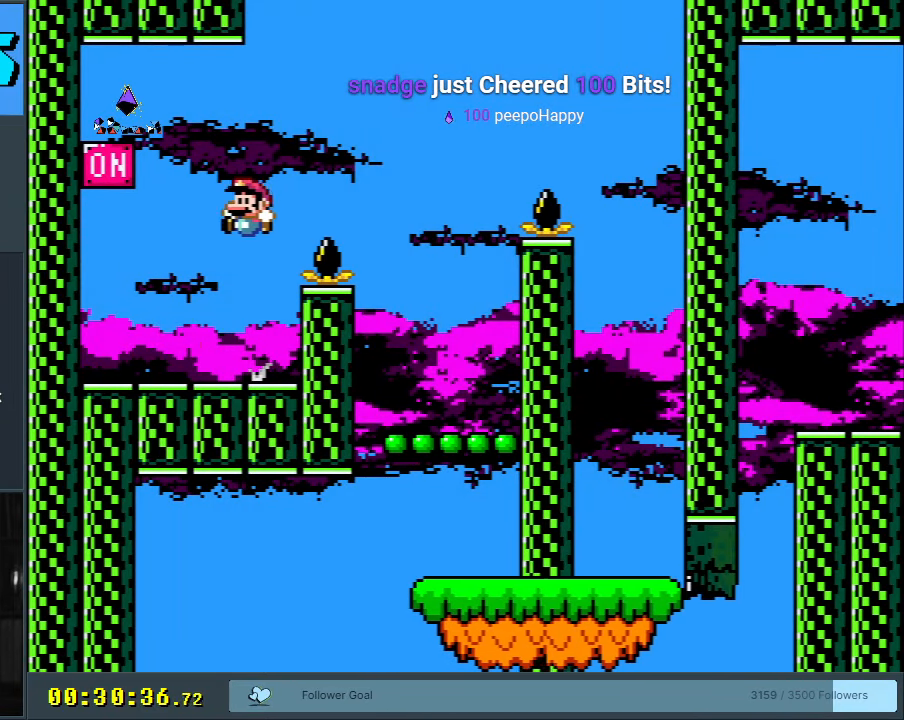
{"buttons": ["B", "Y"], "events": [[150, "Y", "up"], [200, "Y", "down"], [250, "B", "down"], [250, "DPAD_LEFT", "up"]]}
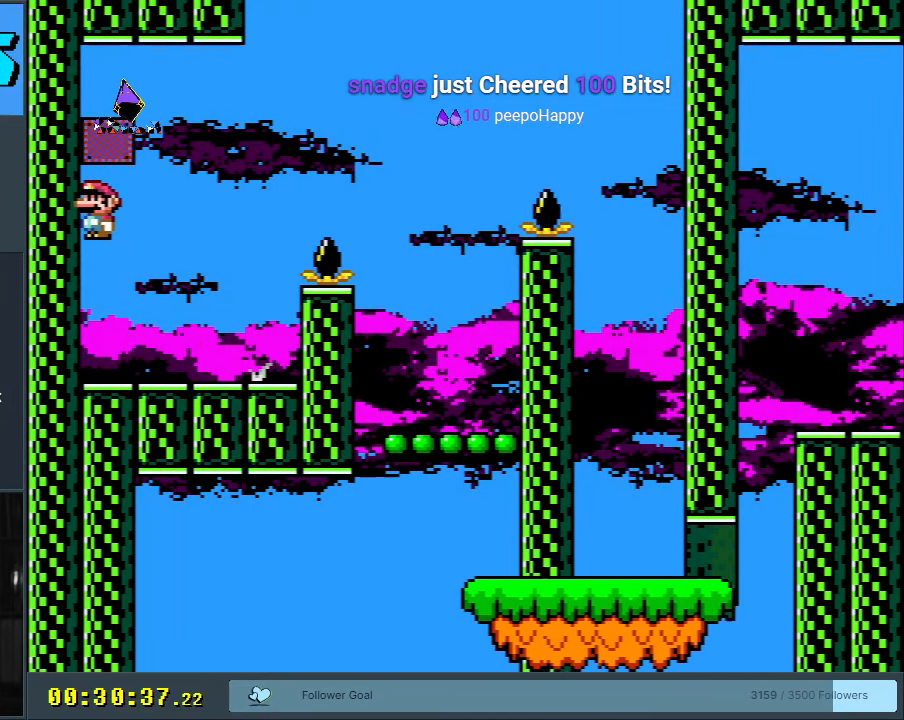
{"buttons": ["B", "Y", "DPAD_RIGHT"], "events": [[17, "B", "up"], [33, "DPAD_RIGHT", "down"], [267, "Y", "up"], [300, "Y", "down"], [350, "B", "down"]]}
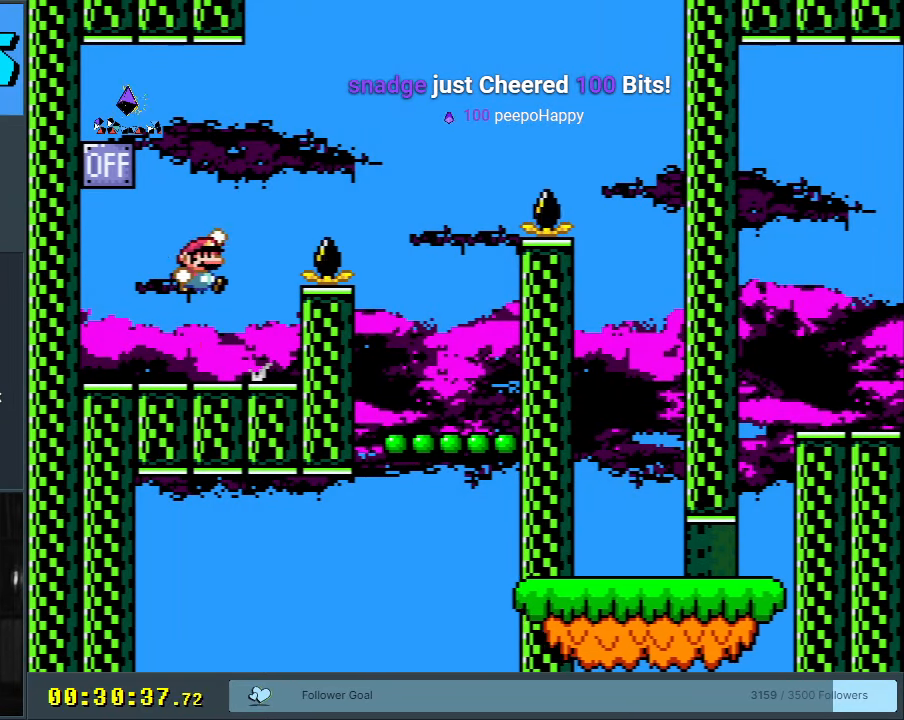
{"buttons": ["Y", "DPAD_LEFT"], "events": [[67, "B", "up"], [167, "B", "down"], [267, "B", "up"], [267, "DPAD_RIGHT", "up"], [433, "DPAD_LEFT", "down"]]}
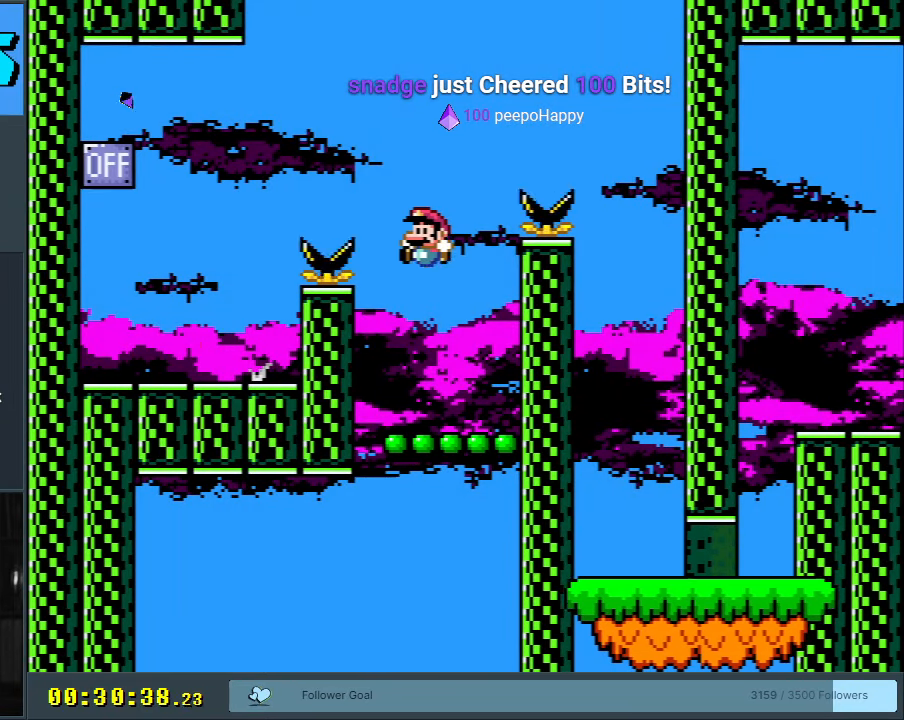
{"buttons": ["B", "Y", "DPAD_RIGHT"], "events": [[133, "DPAD_LEFT", "up"], [267, "B", "down"], [500, "DPAD_RIGHT", "down"]]}
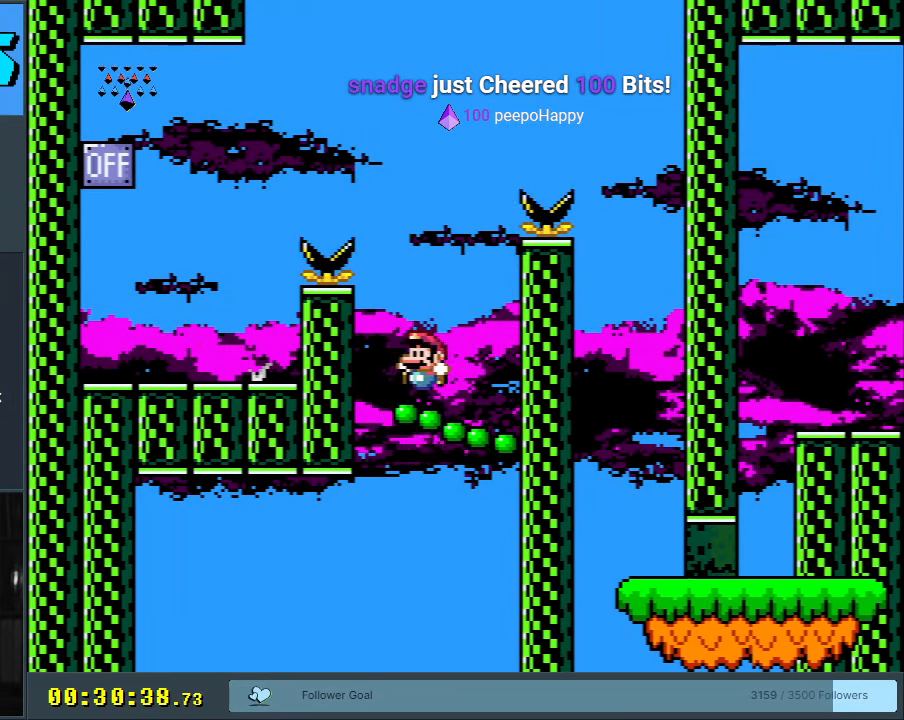
{"buttons": ["Y"], "events": [[200, "B", "up"], [483, "DPAD_RIGHT", "up"]]}
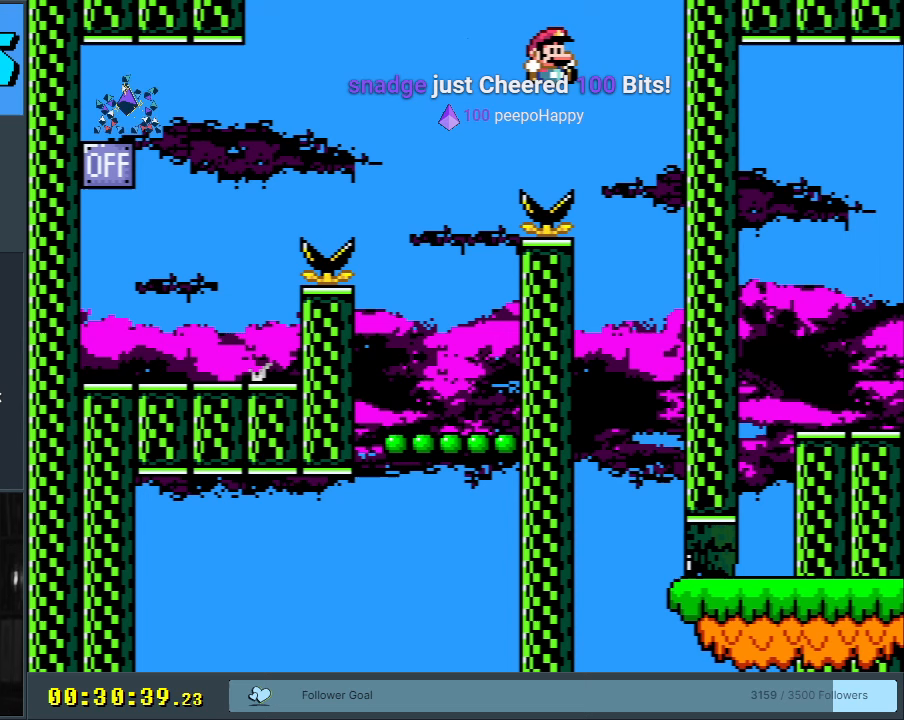
{"buttons": [], "events": [[33, "DPAD_LEFT", "down"], [150, "DPAD_LEFT", "up"], [283, "Y", "up"]]}
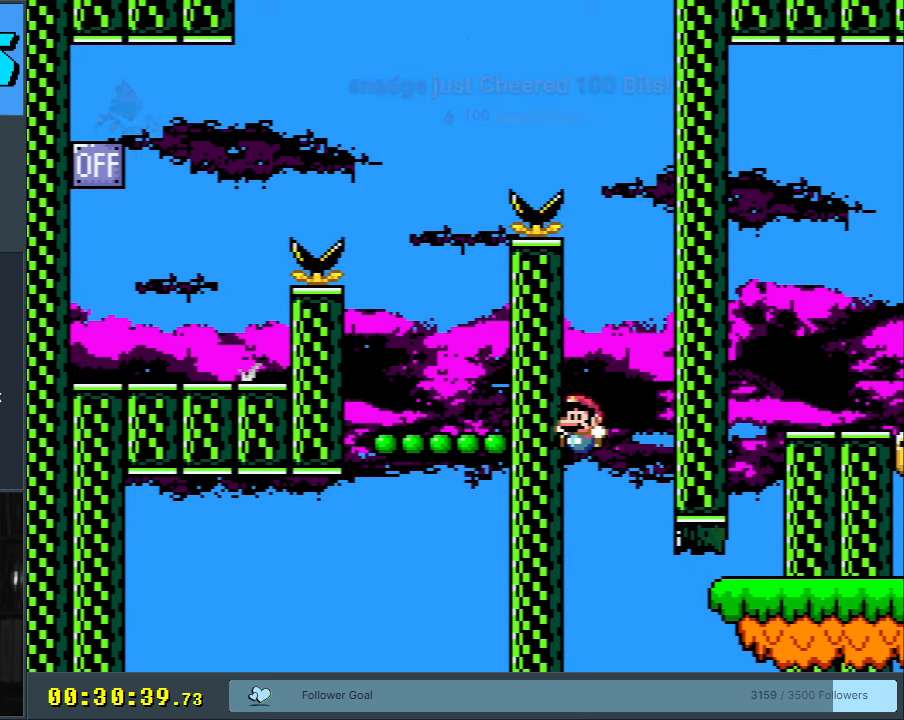
{"buttons": ["Y", "DPAD_RIGHT"], "events": [[450, "DPAD_RIGHT", "down"], [450, "Y", "down"]]}
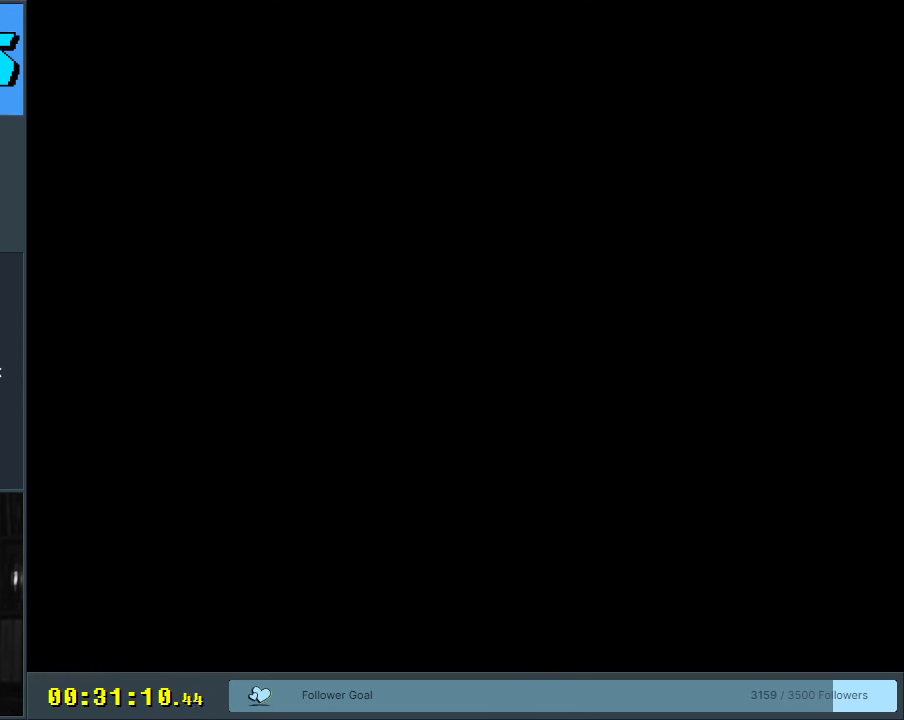
{"buttons": ["Y", "DPAD_RIGHT"], "events": []}
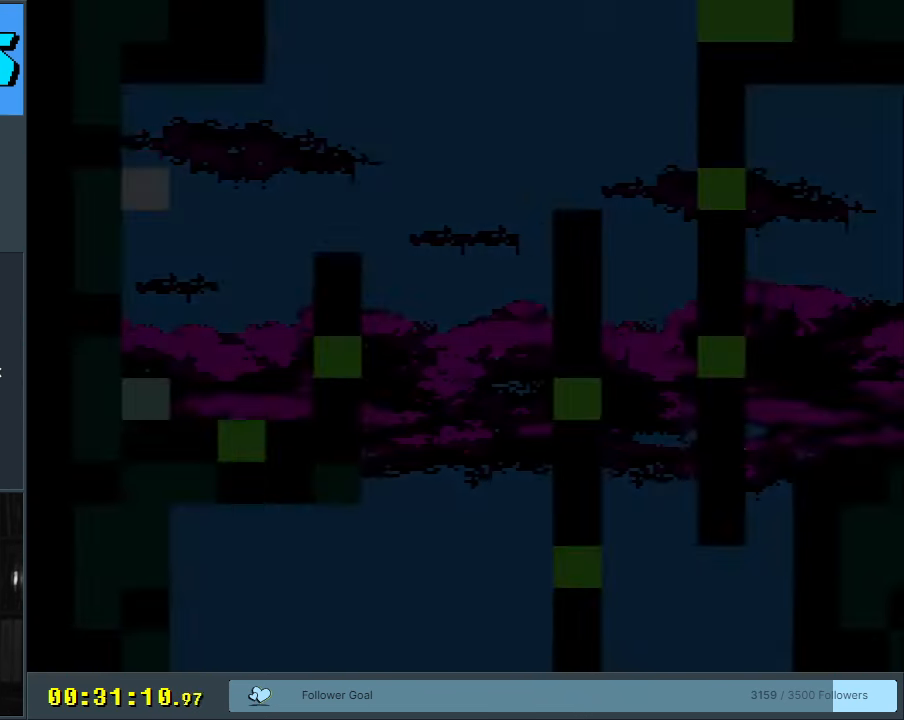
{"buttons": ["Y", "DPAD_RIGHT"], "events": []}
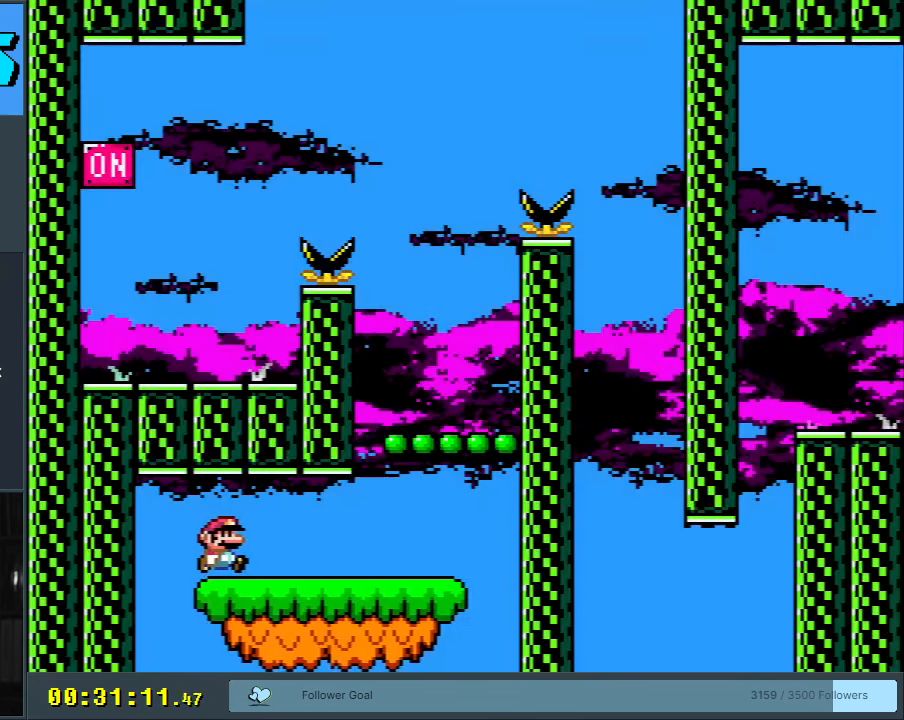
{"buttons": ["Y", "DPAD_LEFT"], "events": [[317, "B", "down"], [400, "B", "up"], [400, "DPAD_RIGHT", "up"], [450, "DPAD_LEFT", "down"]]}
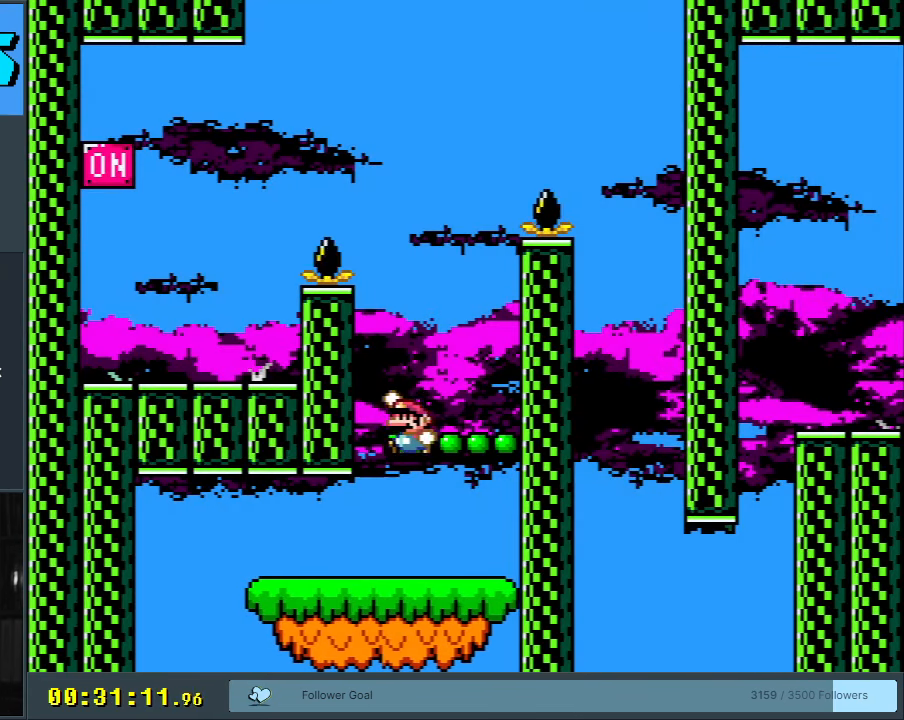
{"buttons": ["B", "Y", "DPAD_LEFT"], "events": [[117, "DPAD_LEFT", "up"], [250, "B", "down"], [433, "DPAD_LEFT", "down"]]}
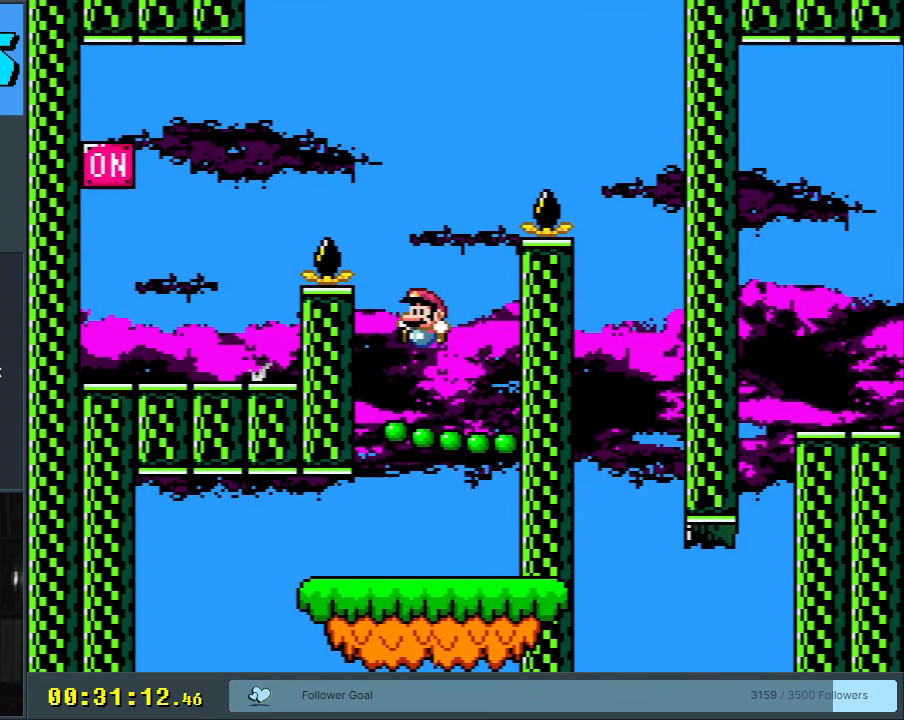
{"buttons": ["Y", "DPAD_LEFT"], "events": [[33, "B", "up"]]}
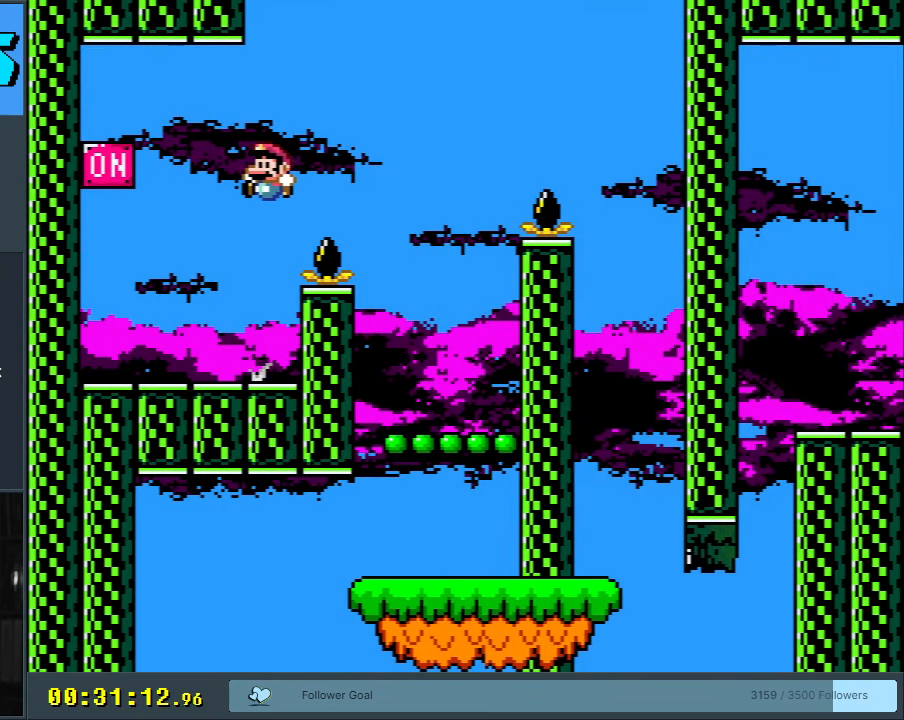
{"buttons": ["Y", "DPAD_RIGHT"], "events": [[233, "B", "down"], [233, "DPAD_LEFT", "up"], [450, "B", "up"], [483, "DPAD_RIGHT", "down"]]}
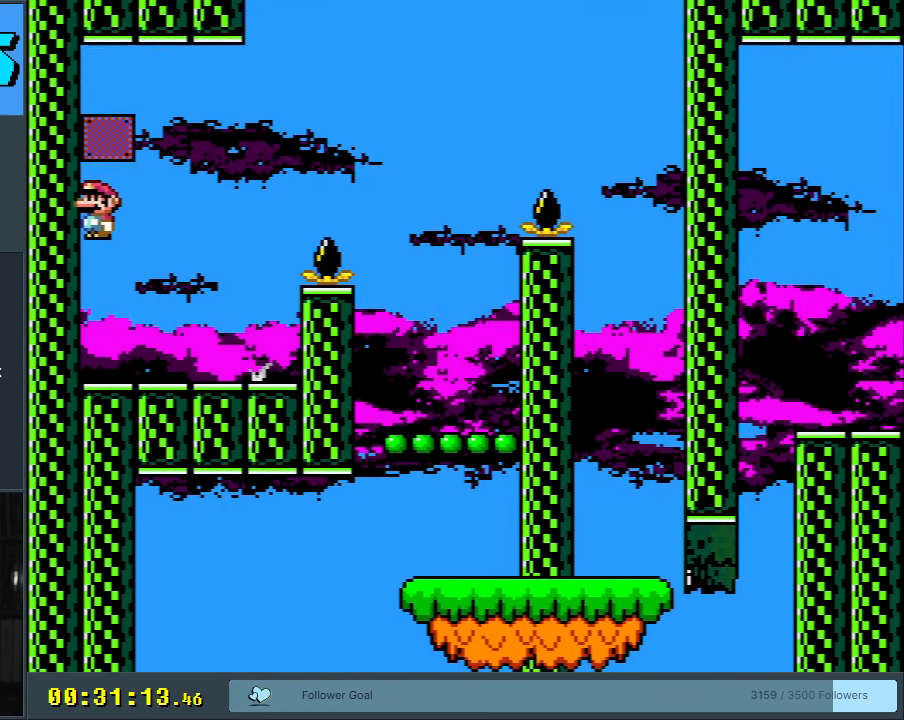
{"buttons": ["B", "Y", "DPAD_RIGHT"], "events": [[267, "B", "down"]]}
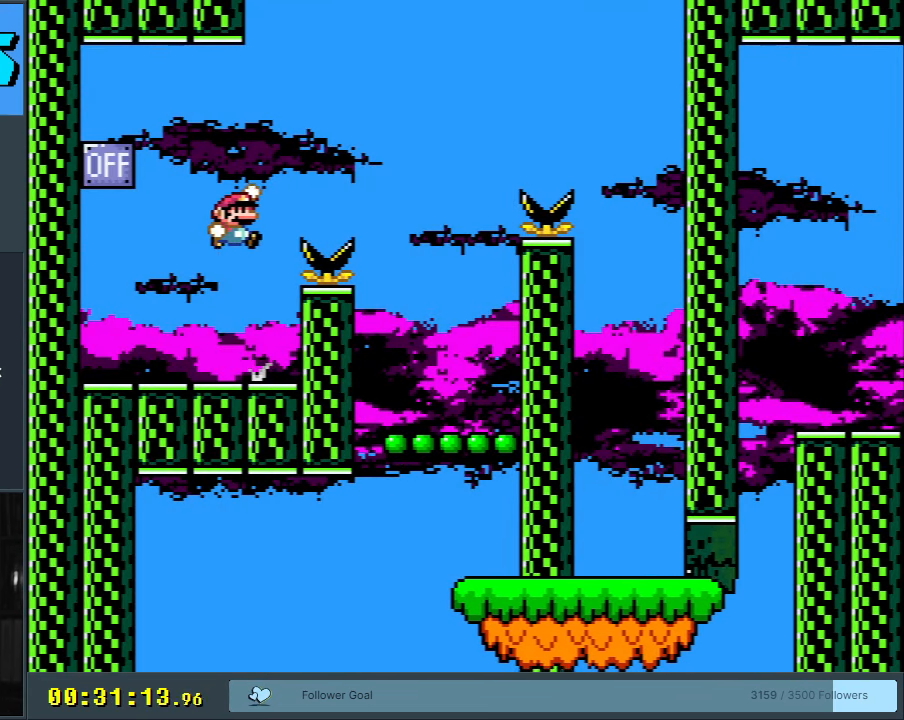
{"buttons": ["Y"], "events": [[33, "B", "up"], [133, "DPAD_RIGHT", "up"], [267, "DPAD_LEFT", "down"], [400, "DPAD_LEFT", "up"]]}
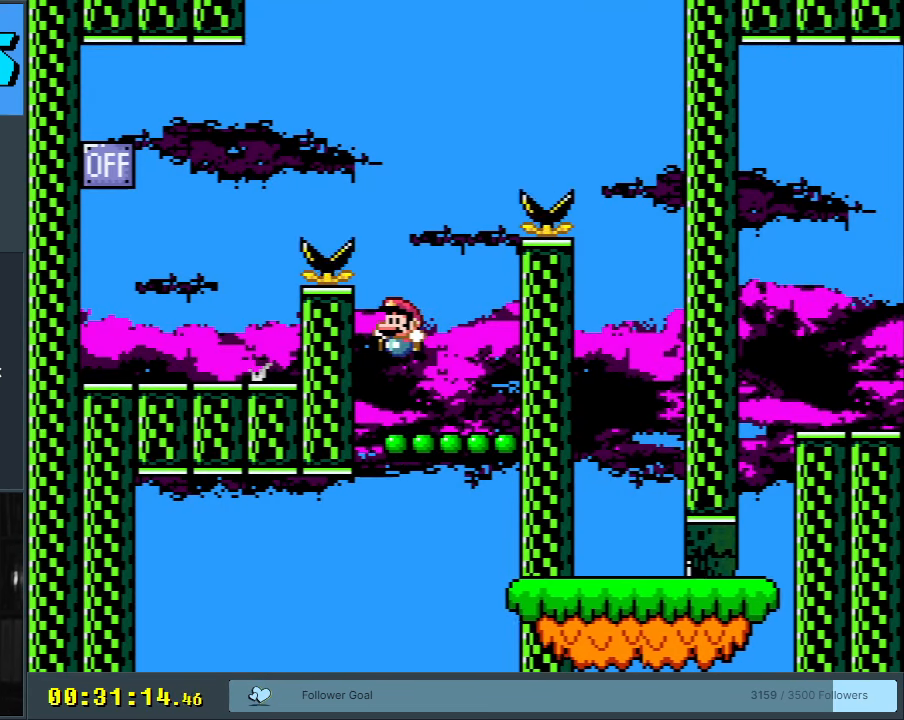
{"buttons": ["B", "Y", "DPAD_RIGHT"], "events": [[67, "DPAD_RIGHT", "down"], [133, "B", "down"], [167, "DPAD_RIGHT", "up"], [367, "DPAD_RIGHT", "down"]]}
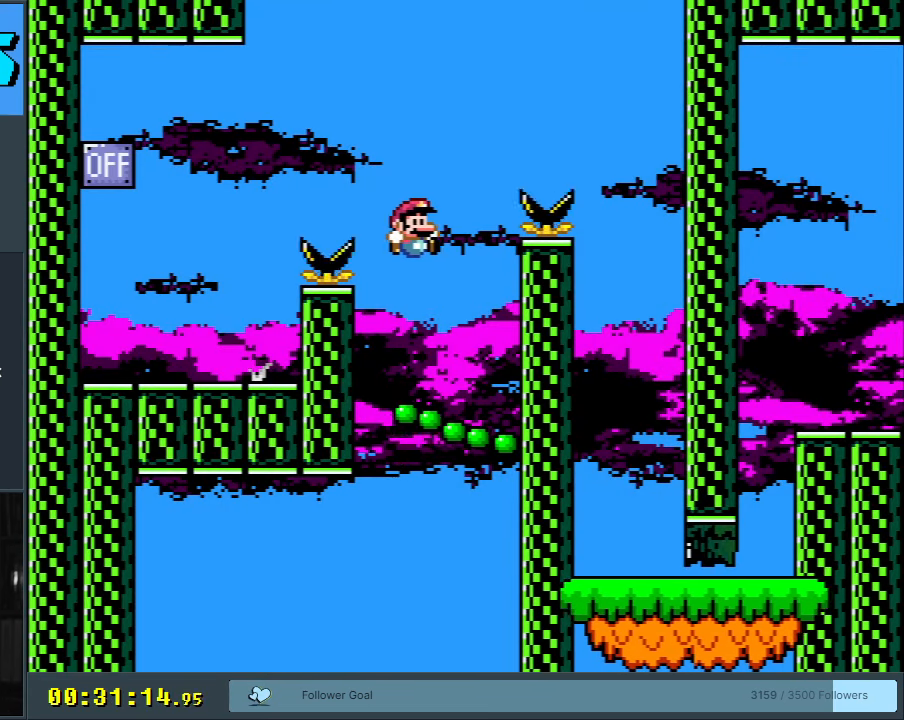
{"buttons": ["Y", "DPAD_LEFT"], "events": [[83, "B", "up"], [350, "DPAD_RIGHT", "up"], [400, "DPAD_LEFT", "down"]]}
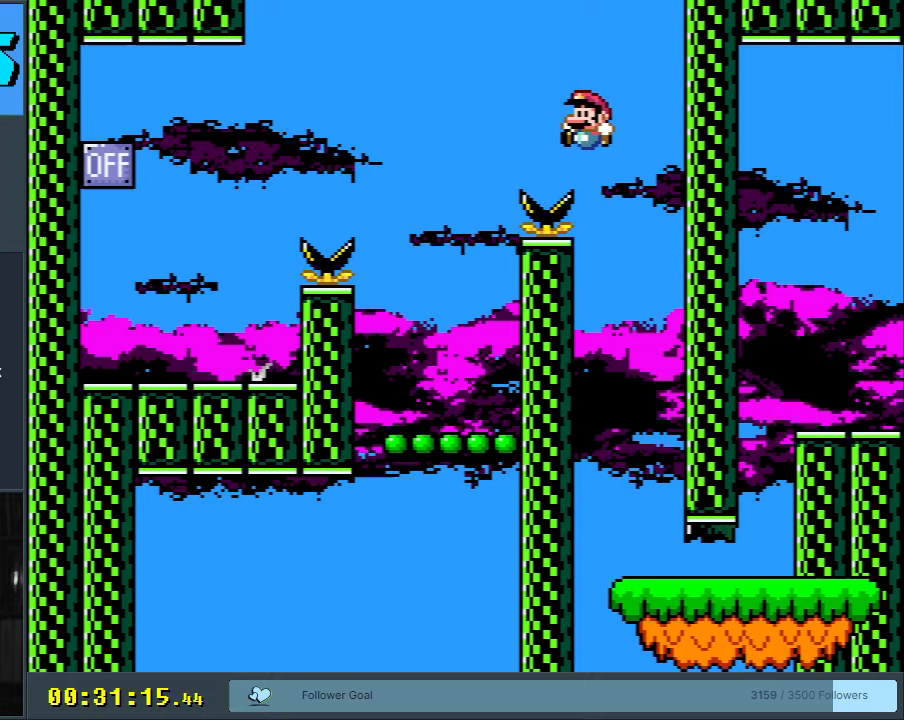
{"buttons": ["B", "Y", "DPAD_RIGHT"], "events": [[50, "DPAD_LEFT", "up"], [133, "DPAD_RIGHT", "down"], [317, "B", "down"]]}
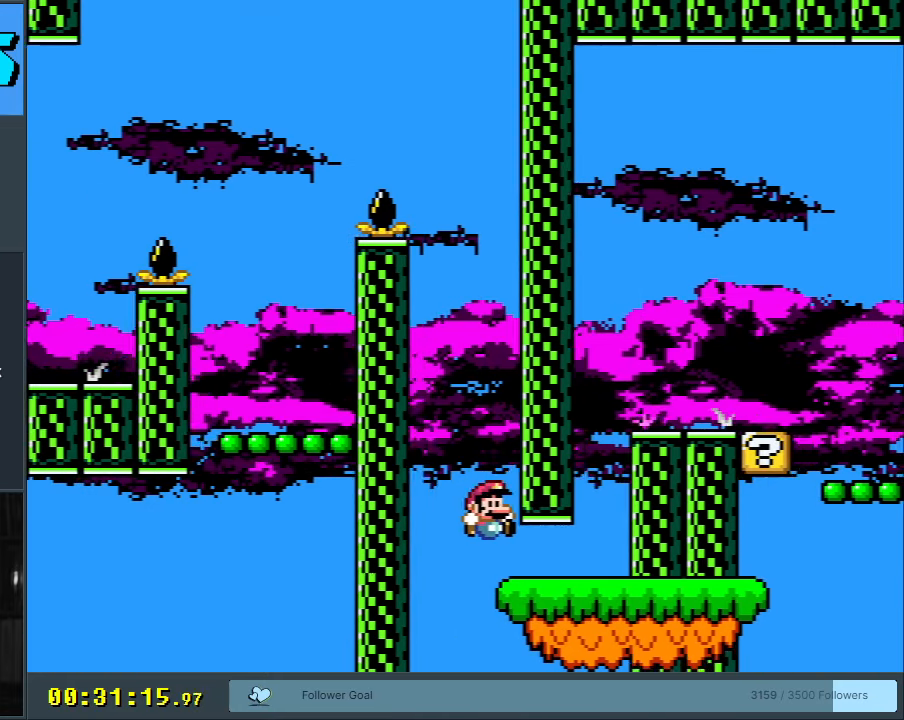
{"buttons": ["B", "Y", "DPAD_RIGHT"], "events": [[150, "B", "up"], [267, "B", "down"], [283, "DPAD_LEFT", "down"], [283, "DPAD_RIGHT", "up"], [400, "DPAD_LEFT", "up"], [433, "DPAD_RIGHT", "down"]]}